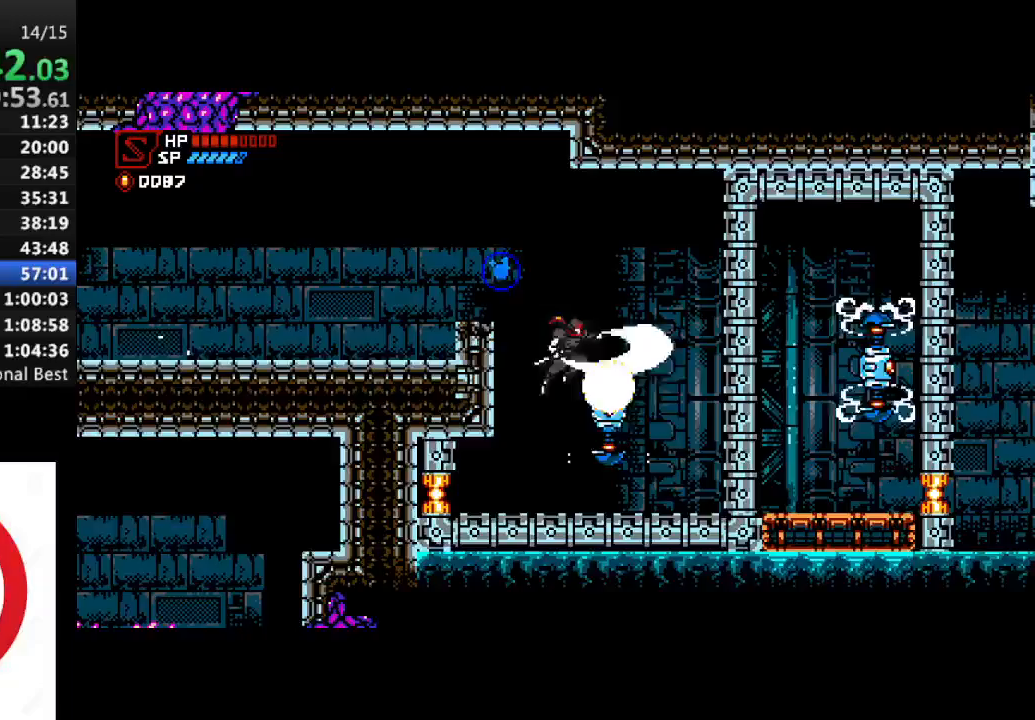
Gameplay with a controller (PlayStation layout); each line is a JSON object with the inputs held at the frame after it. "events" lists button and stick changes between this image and that frame as [ms after this image, input, new state], when the widget could be followed in between.
{"buttons": [], "left_stick": "center", "right_stick": "center", "events": [[100, "SQUARE", "up"], [217, "CROSS", "down"], [283, "SQUARE", "down"], [350, "CROSS", "up"], [383, "DPAD_RIGHT", "down"], [383, "SQUARE", "up"], [400, "DPAD_RIGHT", "up"]]}
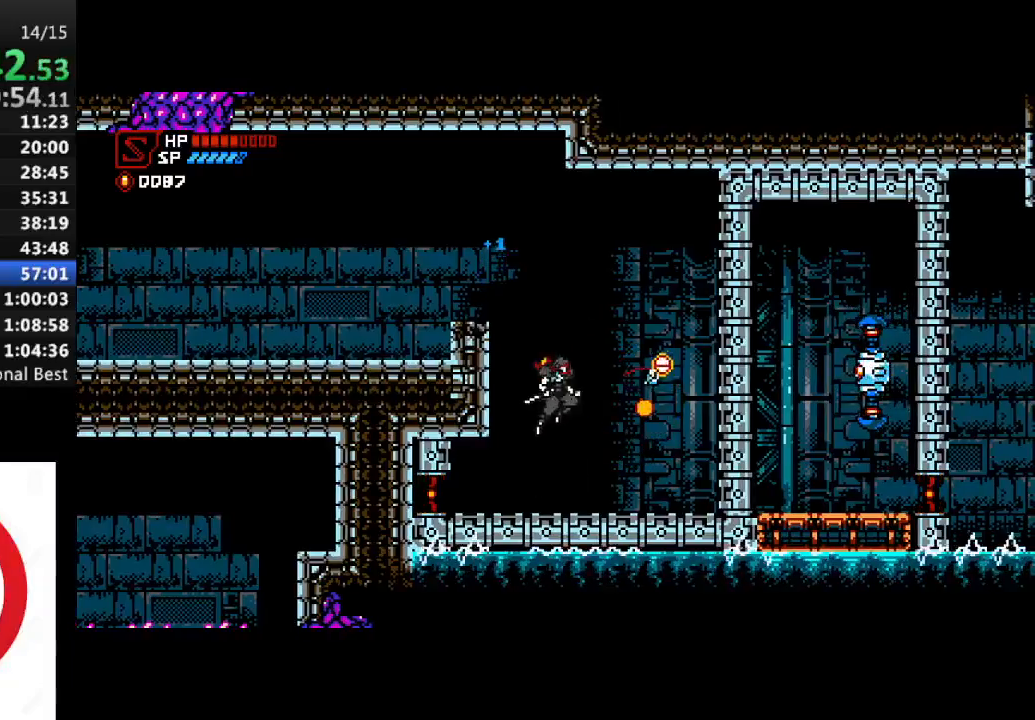
{"buttons": ["DPAD_RIGHT"], "left_stick": "center", "right_stick": "center", "events": [[67, "DPAD_LEFT", "down"], [200, "DPAD_LEFT", "up"], [267, "SQUARE", "down"], [350, "SQUARE", "up"], [500, "DPAD_RIGHT", "down"]]}
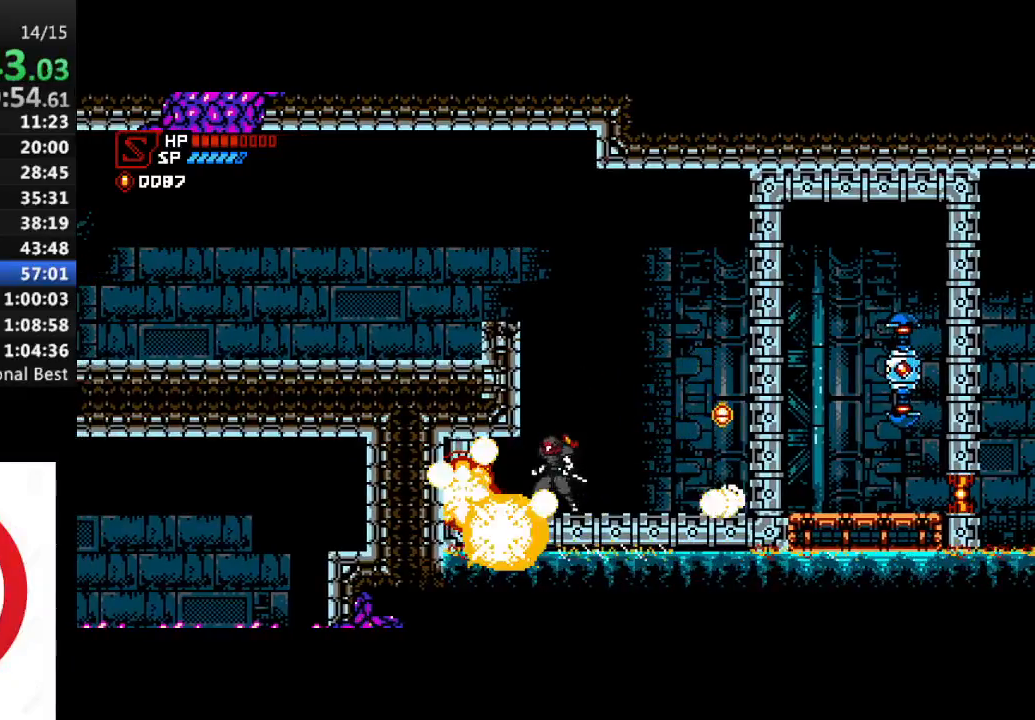
{"buttons": ["CROSS", "DPAD_RIGHT"], "left_stick": "center", "right_stick": "center", "events": [[83, "CROSS", "down"], [383, "CROSS", "up"], [500, "CROSS", "down"]]}
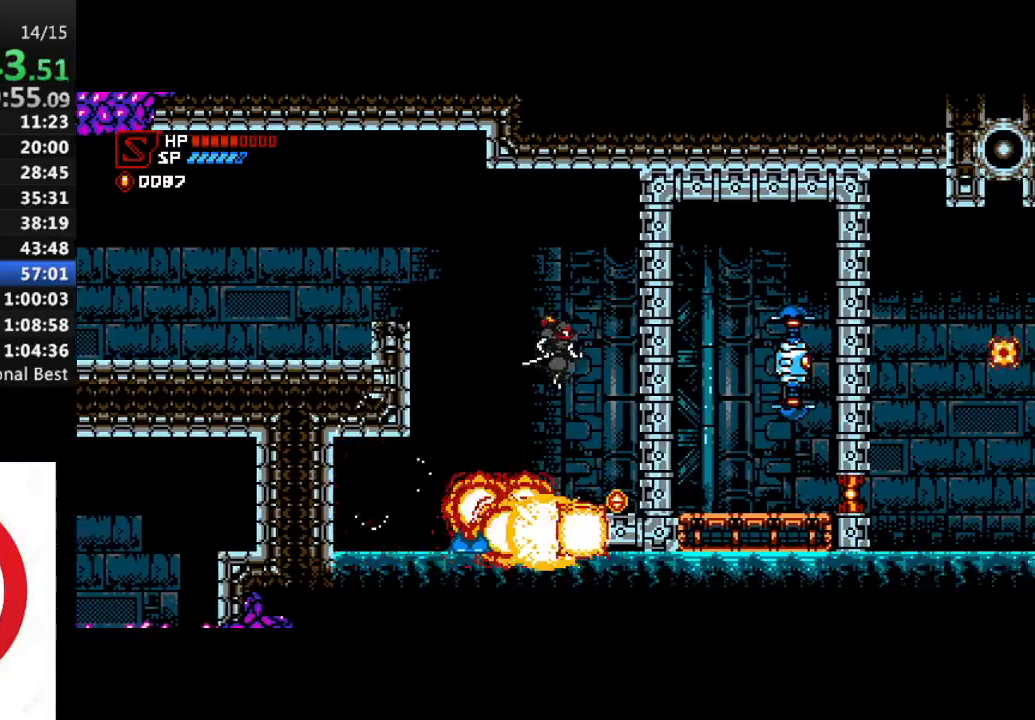
{"buttons": ["DPAD_RIGHT"], "left_stick": "center", "right_stick": "center", "events": [[217, "CROSS", "up"]]}
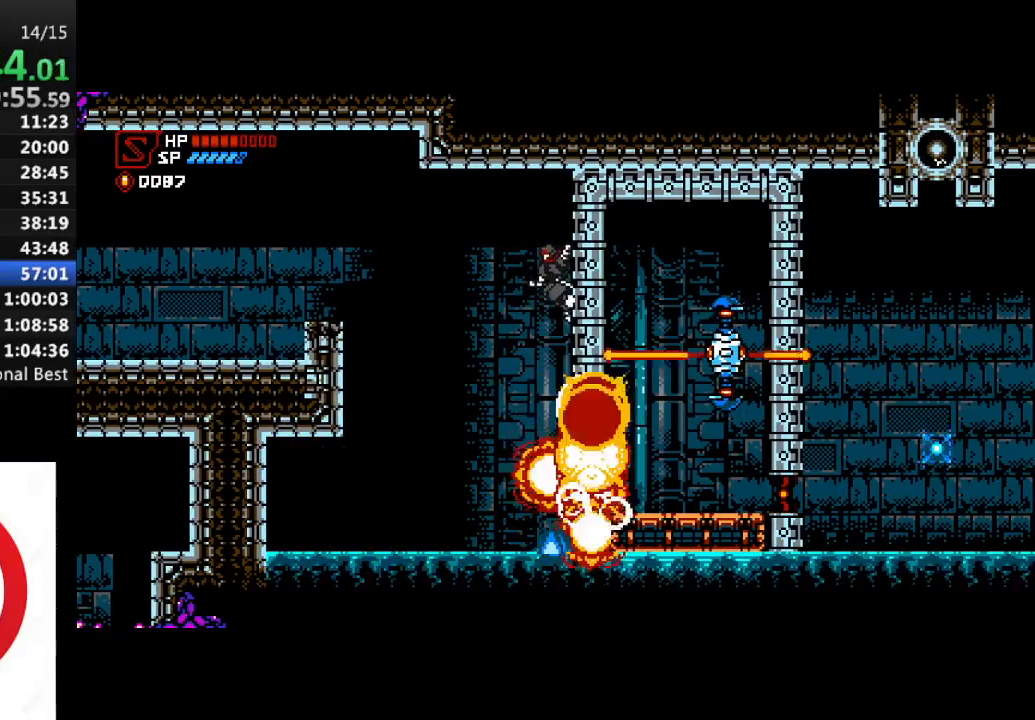
{"buttons": ["DPAD_RIGHT"], "left_stick": "center", "right_stick": "center", "events": [[83, "CROSS", "down"], [250, "CROSS", "up"]]}
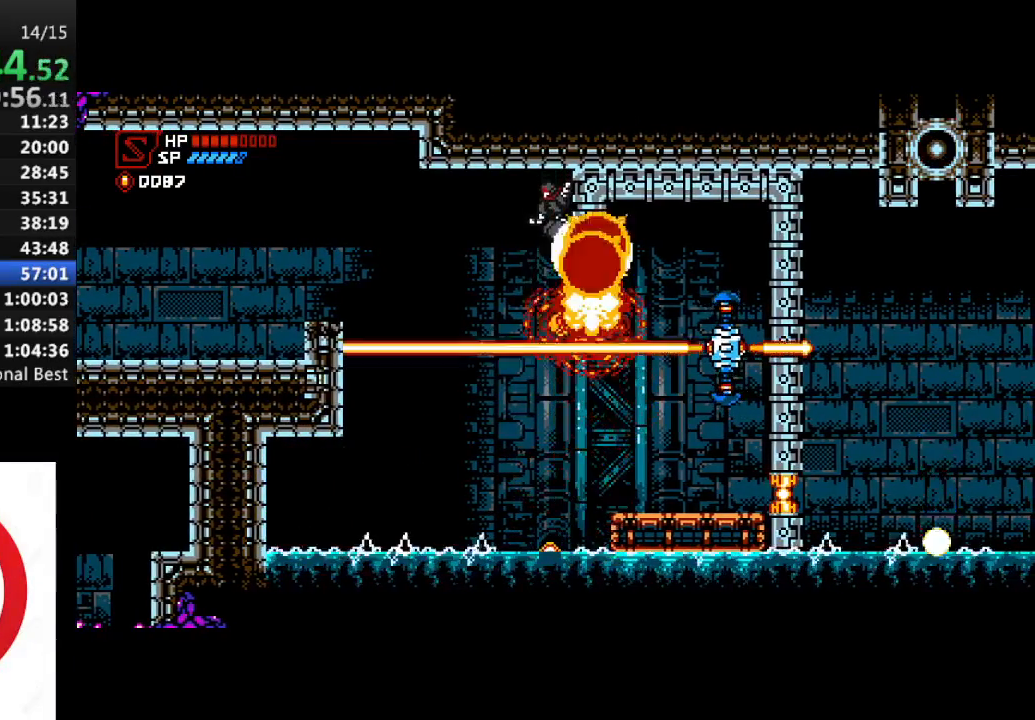
{"buttons": ["DPAD_RIGHT"], "left_stick": "center", "right_stick": "center", "events": [[83, "CROSS", "down"], [333, "CROSS", "up"]]}
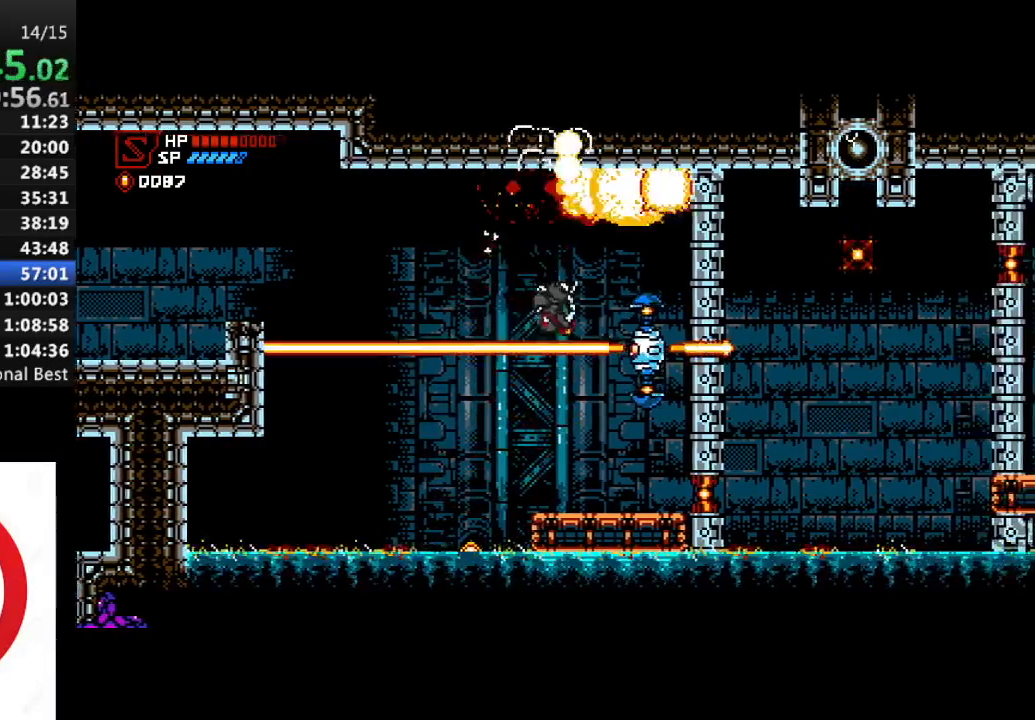
{"buttons": ["CROSS", "DPAD_RIGHT"], "left_stick": "center", "right_stick": "center", "events": [[83, "SQUARE", "down"], [117, "DPAD_RIGHT", "up"], [200, "SQUARE", "up"], [317, "DPAD_RIGHT", "down"], [467, "CROSS", "down"]]}
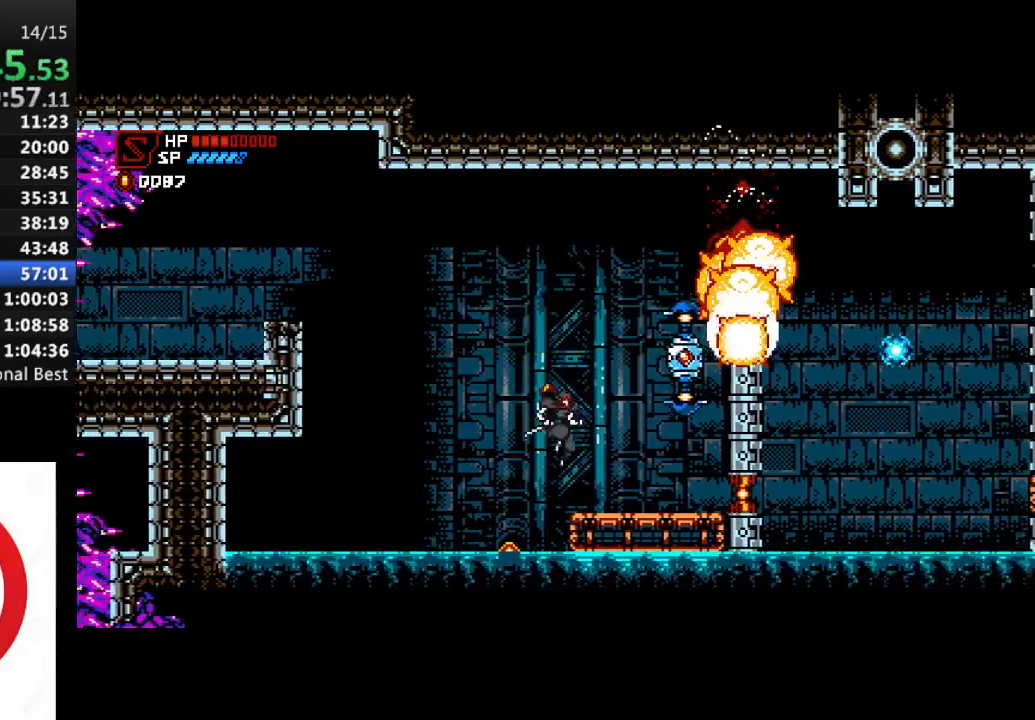
{"buttons": ["CROSS", "SQUARE"], "left_stick": "center", "right_stick": "center", "events": [[17, "SQUARE", "down"], [150, "SQUARE", "up"], [183, "CROSS", "up"], [200, "DPAD_RIGHT", "up"], [367, "CROSS", "down"], [467, "SQUARE", "down"]]}
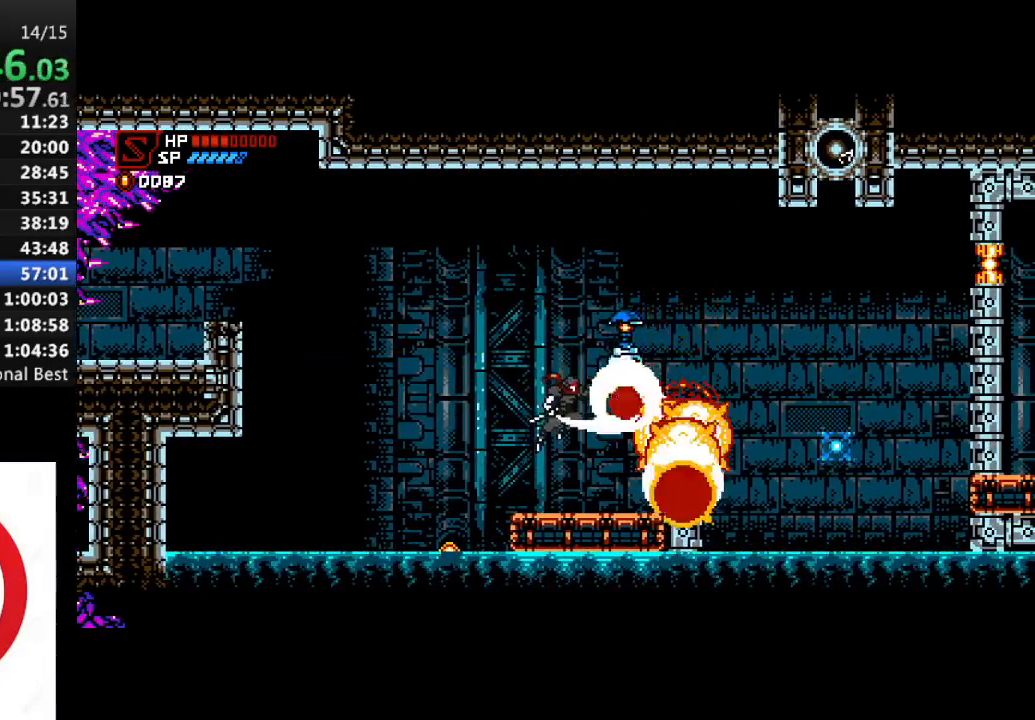
{"buttons": [], "left_stick": "center", "right_stick": "center", "events": [[67, "DPAD_RIGHT", "down"], [67, "SQUARE", "up"], [167, "CROSS", "up"], [183, "DPAD_RIGHT", "up"], [233, "SQUARE", "down"], [283, "DPAD_RIGHT", "down"], [367, "SQUARE", "up"], [433, "DPAD_RIGHT", "up"]]}
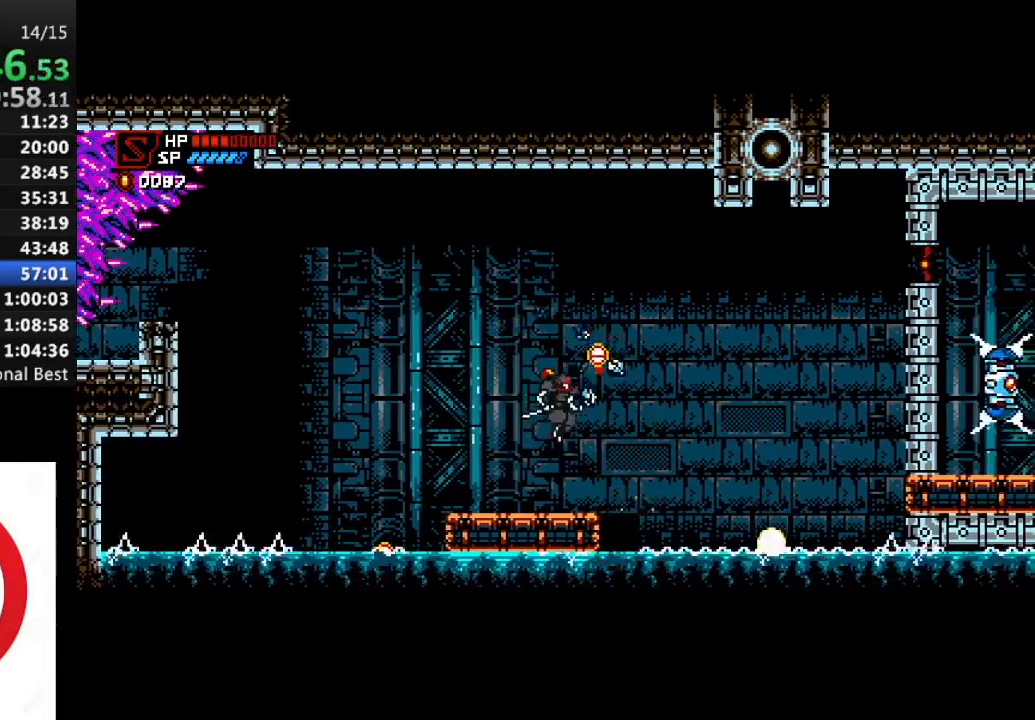
{"buttons": ["CROSS", "R1", "DPAD_RIGHT"], "left_stick": "center", "right_stick": "center", "events": [[200, "DPAD_RIGHT", "down"], [233, "R1", "down"], [383, "CROSS", "down"]]}
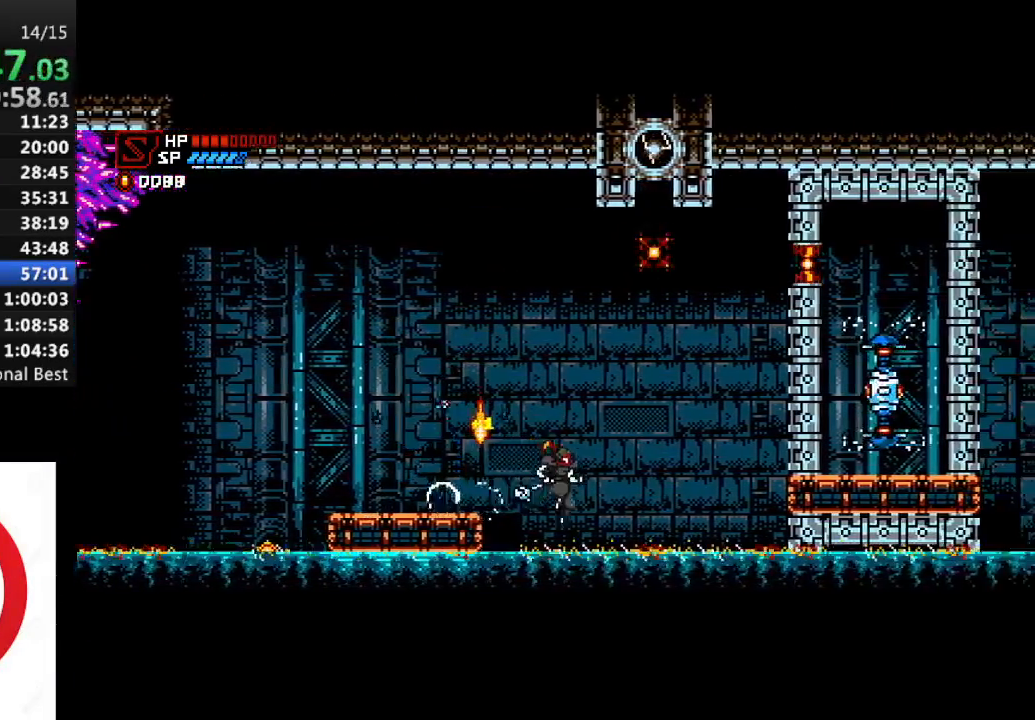
{"buttons": ["DPAD_RIGHT"], "left_stick": "center", "right_stick": "center", "events": [[33, "CROSS", "up"], [300, "R1", "up"], [317, "CROSS", "down"], [500, "CROSS", "up"]]}
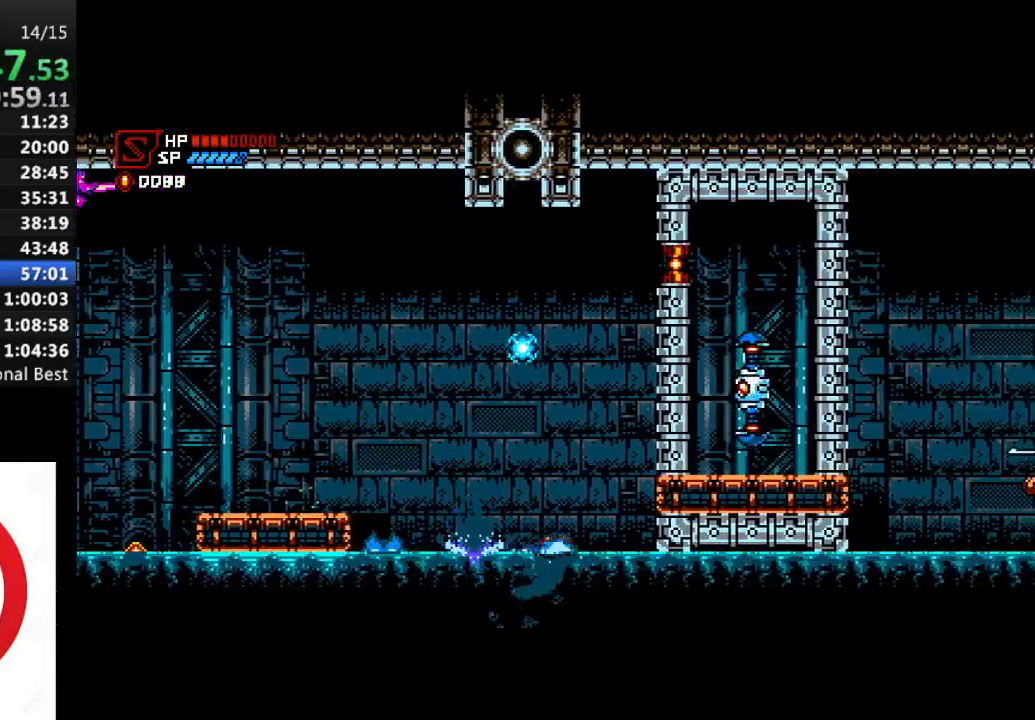
{"buttons": ["CROSS", "DPAD_RIGHT"], "left_stick": "center", "right_stick": "center", "events": [[67, "CROSS", "down"], [383, "CROSS", "up"], [450, "CROSS", "down"]]}
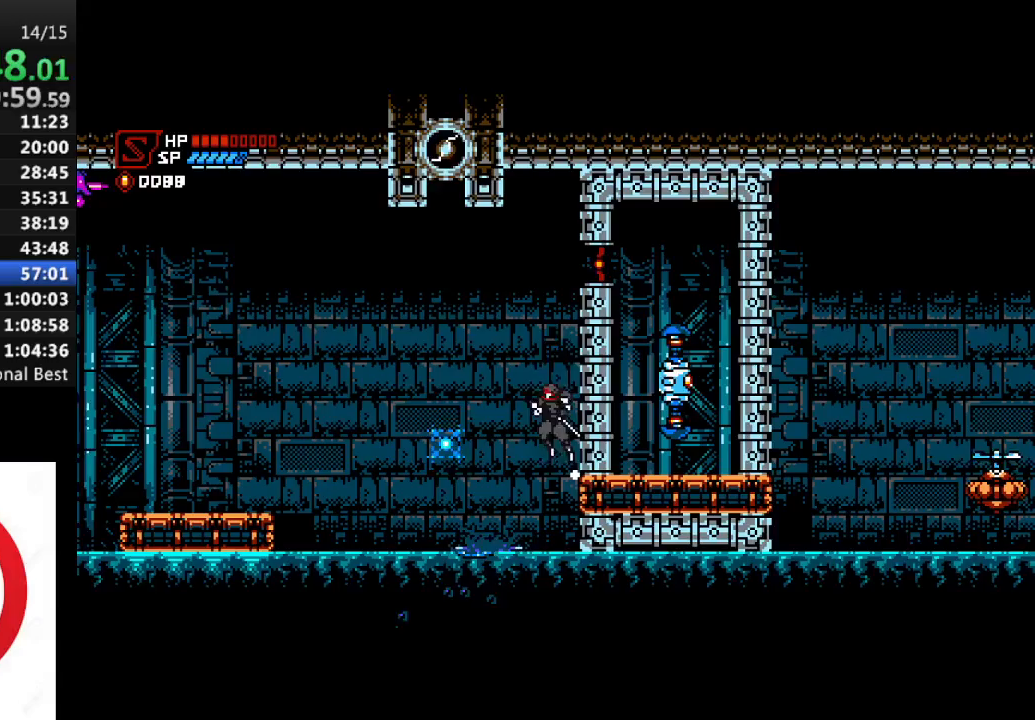
{"buttons": ["CROSS", "SQUARE", "DPAD_RIGHT"], "left_stick": "center", "right_stick": "center", "events": [[117, "CROSS", "up"], [267, "CROSS", "down"], [400, "SQUARE", "down"]]}
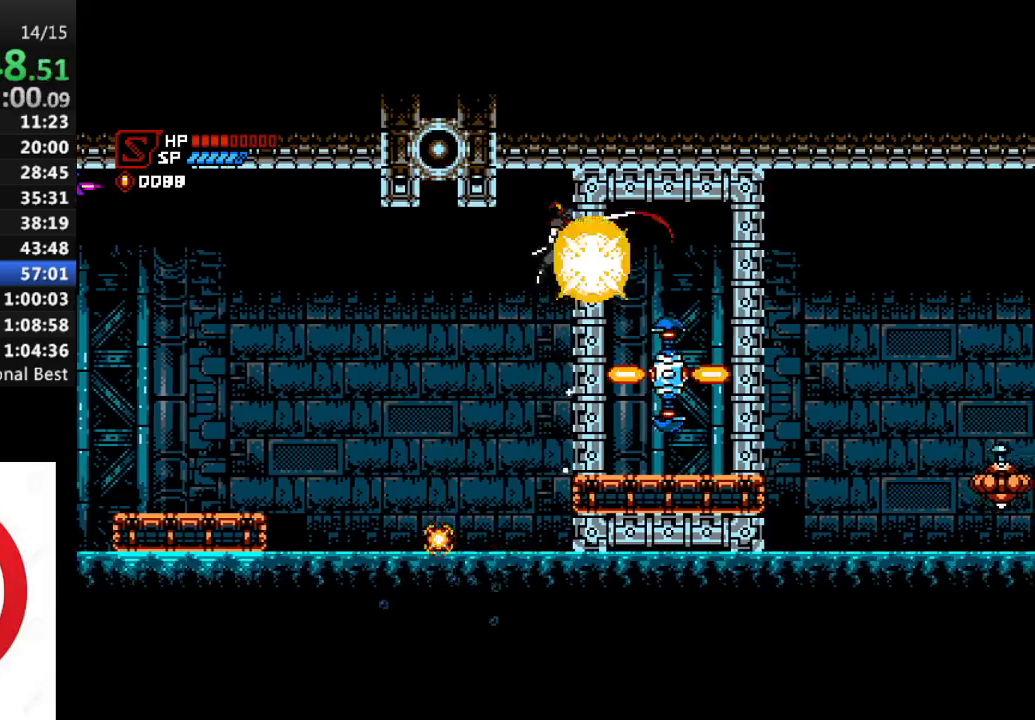
{"buttons": [], "left_stick": "center", "right_stick": "center", "events": [[33, "CROSS", "up"], [33, "SQUARE", "up"], [250, "DPAD_RIGHT", "up"], [267, "CROSS", "down"], [483, "CROSS", "up"]]}
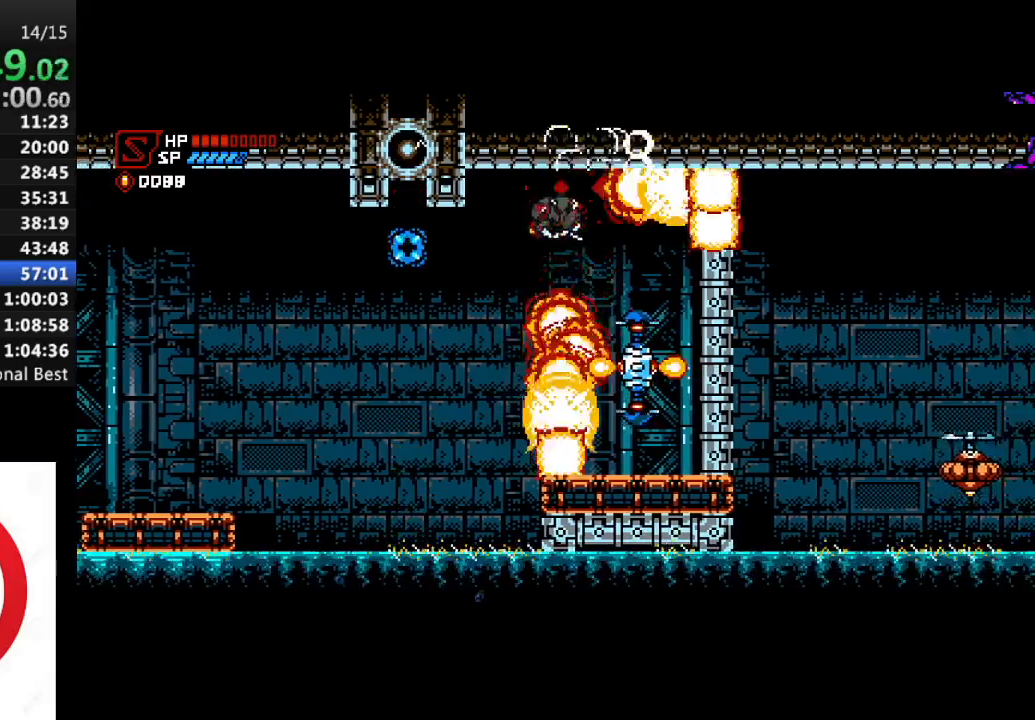
{"buttons": [], "left_stick": "center", "right_stick": "center", "events": [[200, "DPAD_RIGHT", "down"], [217, "SQUARE", "down"], [233, "DPAD_RIGHT", "up"], [333, "SQUARE", "up"]]}
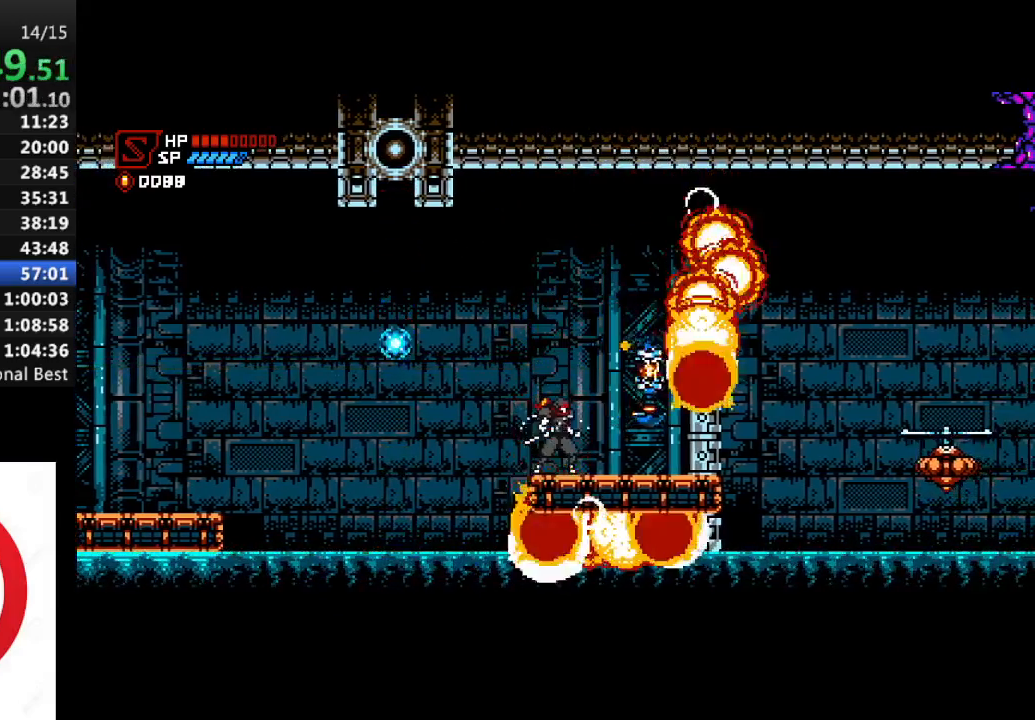
{"buttons": ["CROSS", "DPAD_RIGHT"], "left_stick": "center", "right_stick": "center", "events": [[250, "DPAD_RIGHT", "down"], [483, "CROSS", "down"]]}
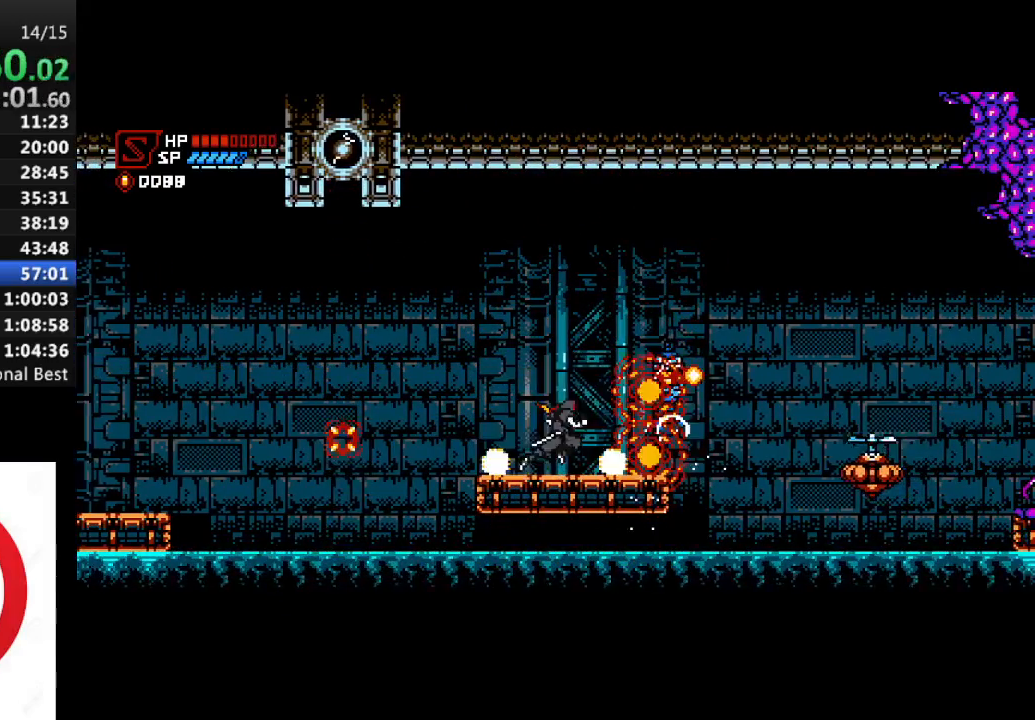
{"buttons": [], "left_stick": "center", "right_stick": "center", "events": [[33, "DPAD_RIGHT", "up"], [33, "SQUARE", "down"], [50, "CROSS", "up"], [83, "SQUARE", "up"]]}
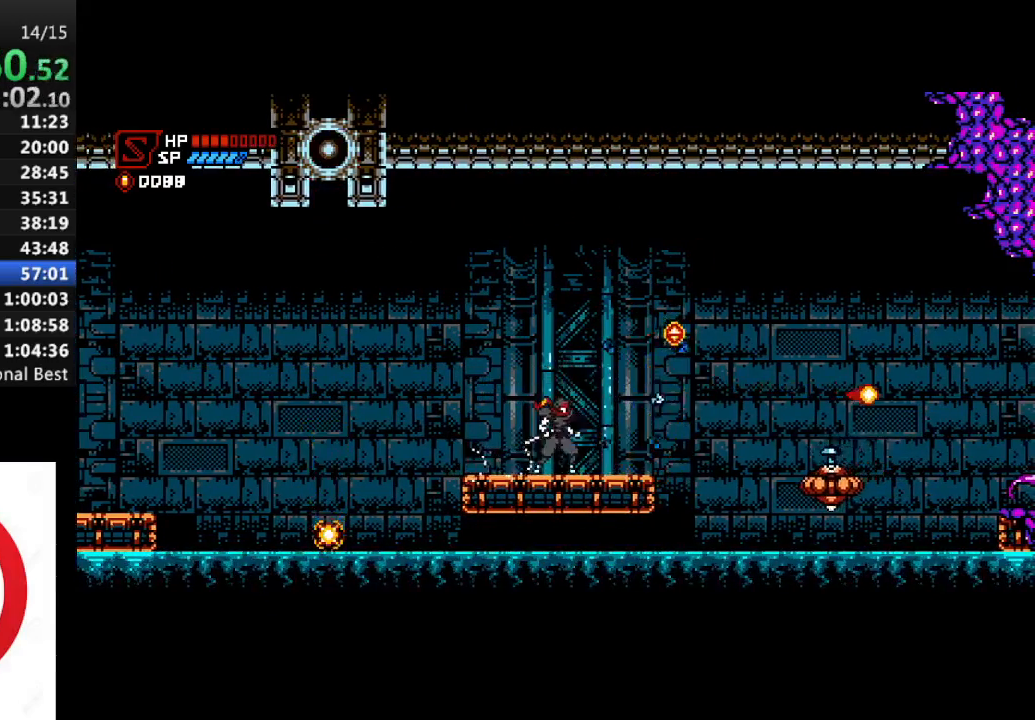
{"buttons": ["CROSS", "R1", "DPAD_RIGHT"], "left_stick": "center", "right_stick": "center", "events": [[17, "DPAD_RIGHT", "down"], [67, "R1", "down"], [267, "CROSS", "down"]]}
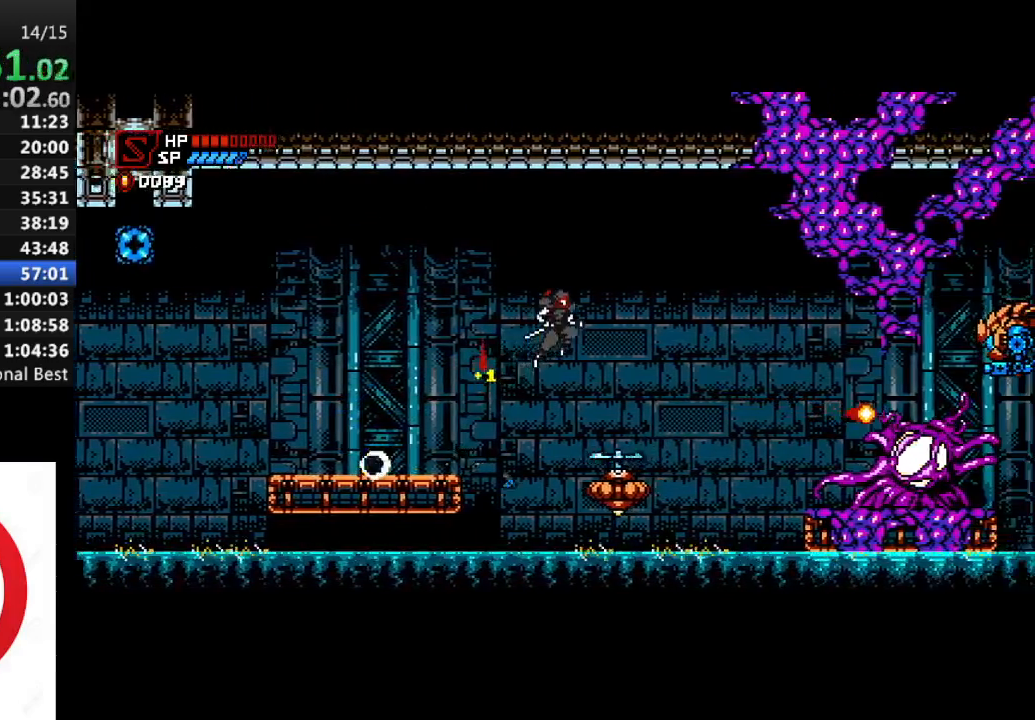
{"buttons": ["SQUARE", "R1", "DPAD_RIGHT"], "left_stick": "center", "right_stick": "center", "events": [[283, "CROSS", "up"], [450, "SQUARE", "down"]]}
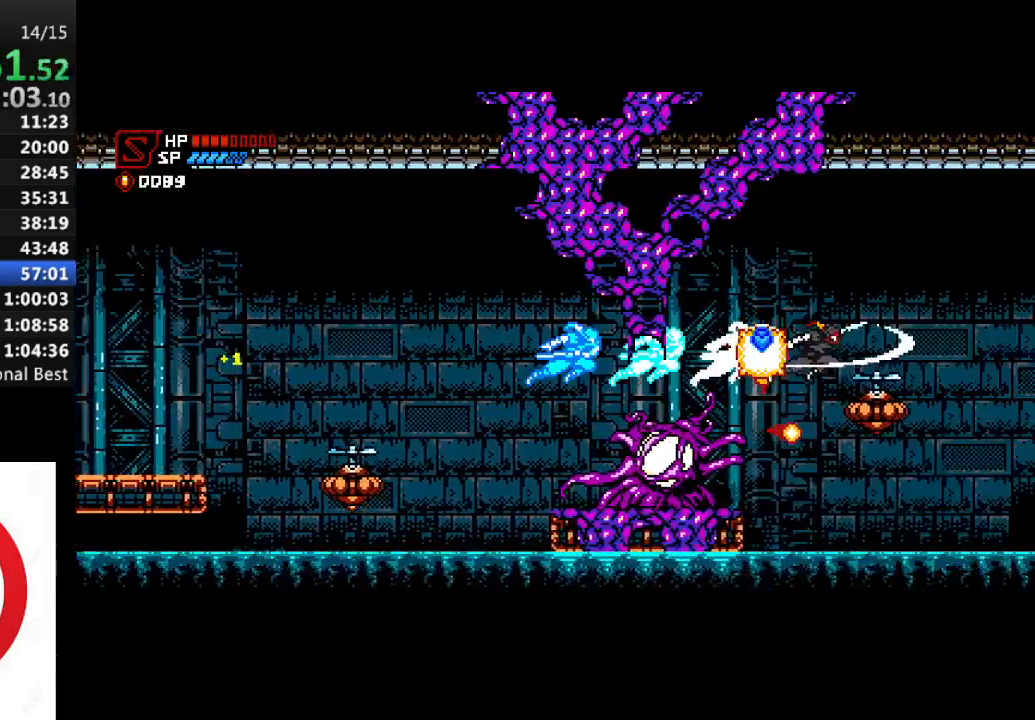
{"buttons": ["CROSS", "R1", "DPAD_RIGHT"], "left_stick": "center", "right_stick": "center", "events": [[67, "SQUARE", "up"], [167, "CROSS", "down"]]}
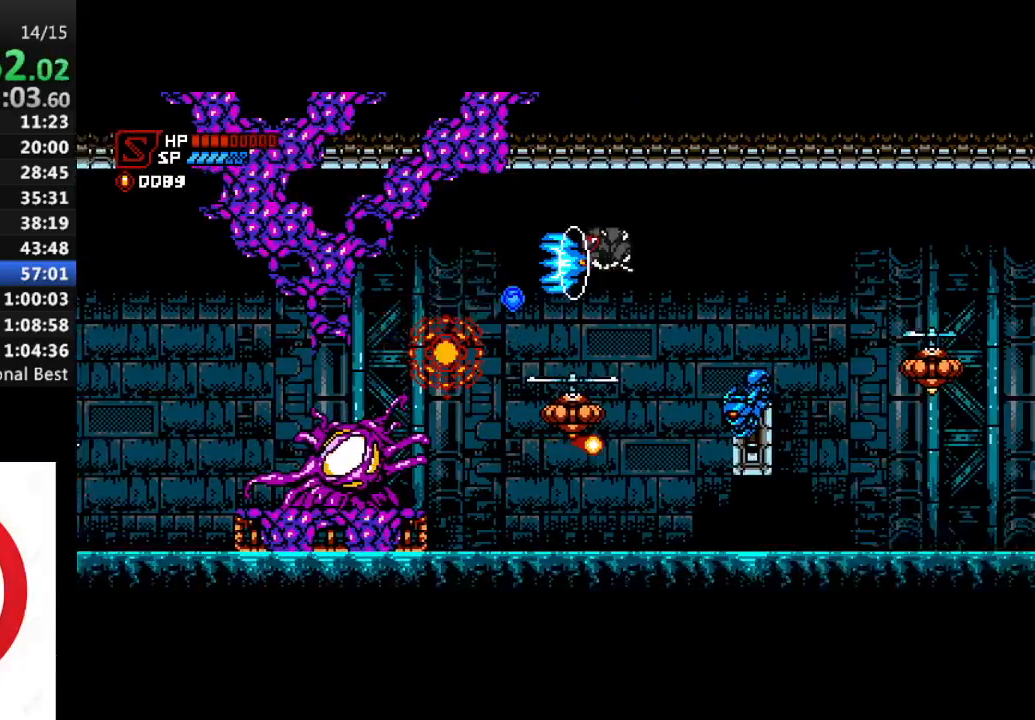
{"buttons": ["R1", "DPAD_RIGHT"], "left_stick": "center", "right_stick": "center", "events": [[267, "CROSS", "up"]]}
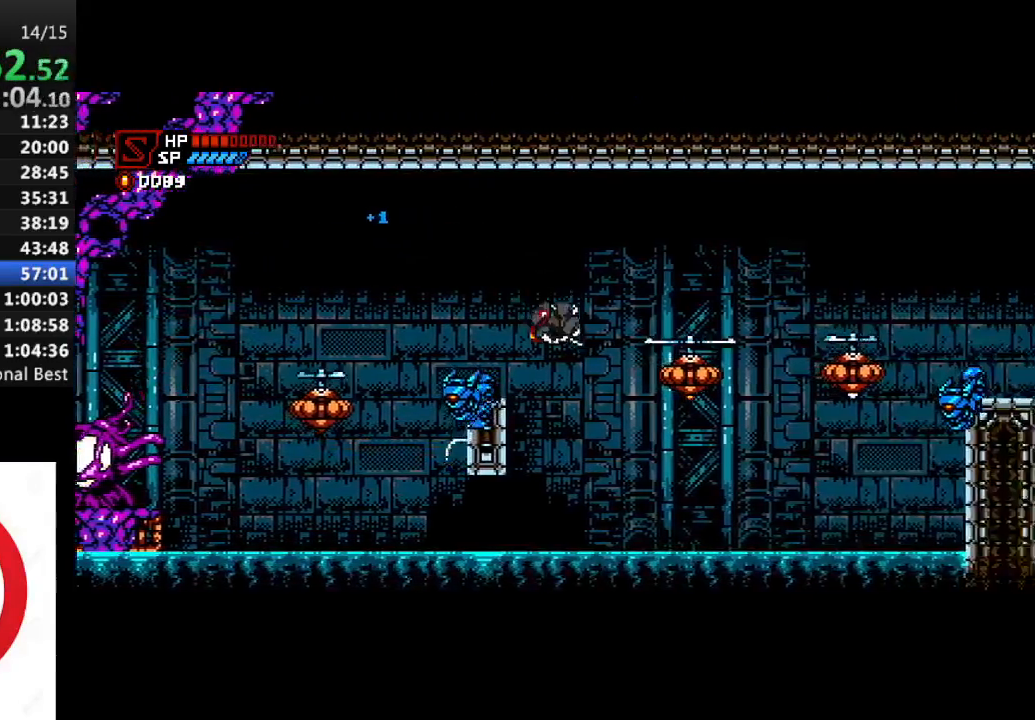
{"buttons": ["CROSS", "R1", "DPAD_RIGHT"], "left_stick": "center", "right_stick": "center", "events": [[67, "SQUARE", "down"], [183, "SQUARE", "up"], [283, "CROSS", "down"]]}
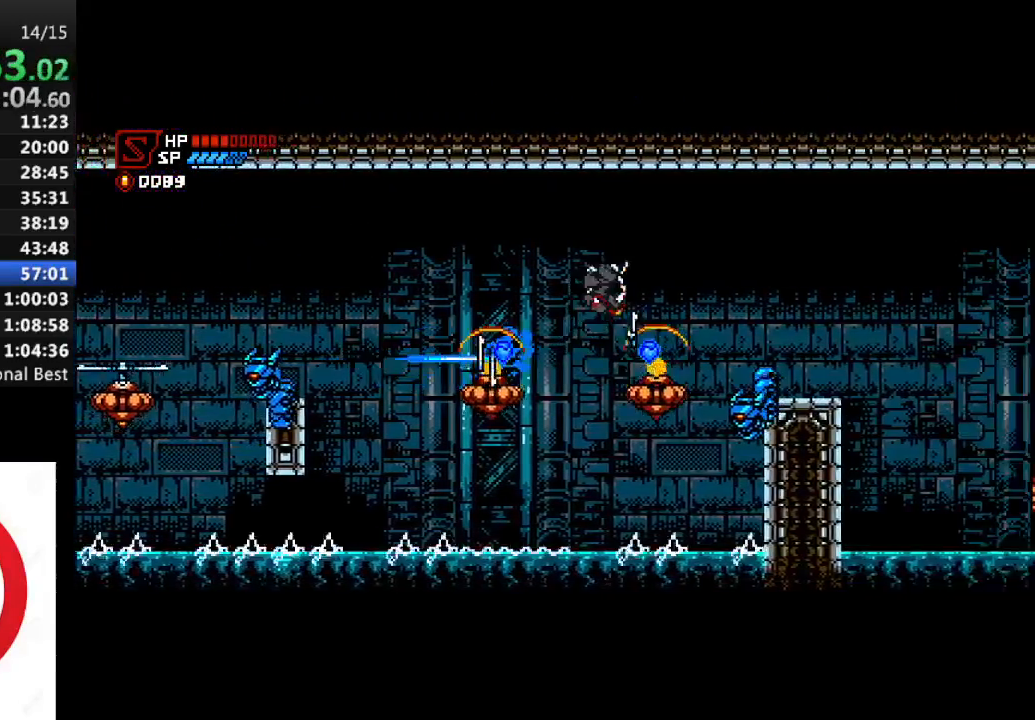
{"buttons": ["R1", "DPAD_RIGHT"], "left_stick": "center", "right_stick": "center", "events": [[433, "CROSS", "up"]]}